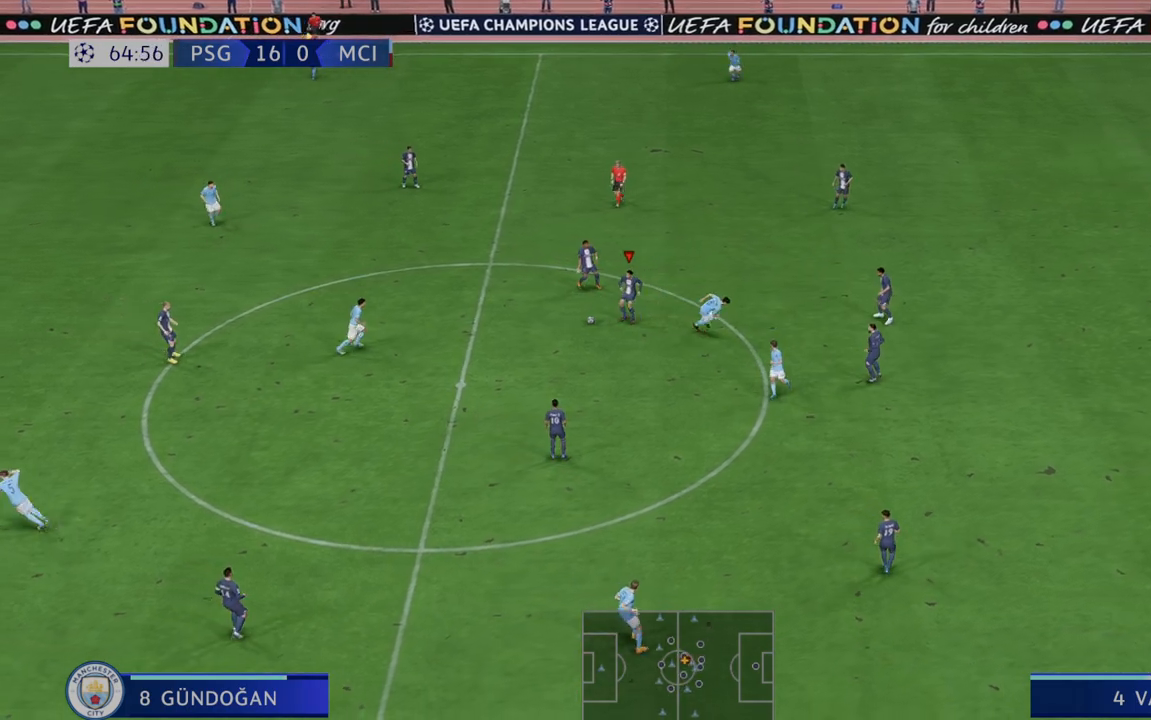
Gameplay with a controller (Xbox layout); each line is a JSON object with the inputs held at the frame after it. "events" lists button and stick changes between this image and that frame as [ms after this image, input, new state], when the widget could be followed in between. Not read: L3 R3.
{"buttons": ["R2"], "left_stick": "down", "right_stick": "center", "events": [[117, "A", "down"], [250, "A", "up"]]}
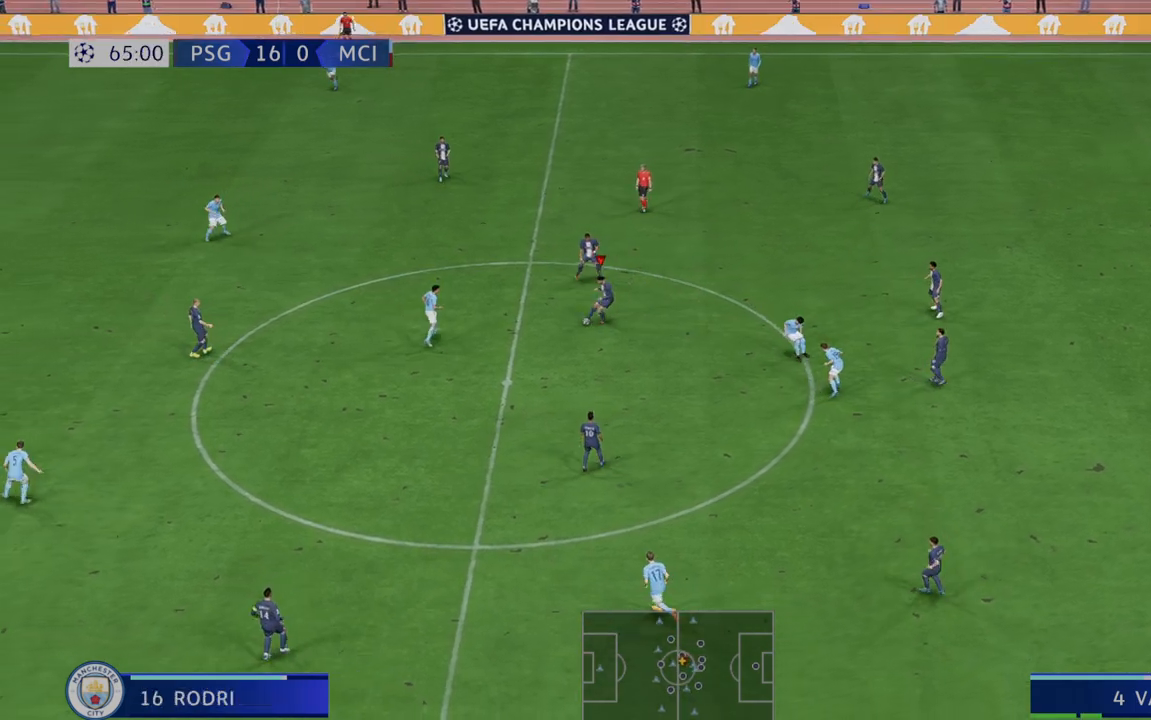
{"buttons": ["R2"], "left_stick": "left", "right_stick": "center", "events": [[117, "left_stick", "down-left"], [317, "left_stick", "left"]]}
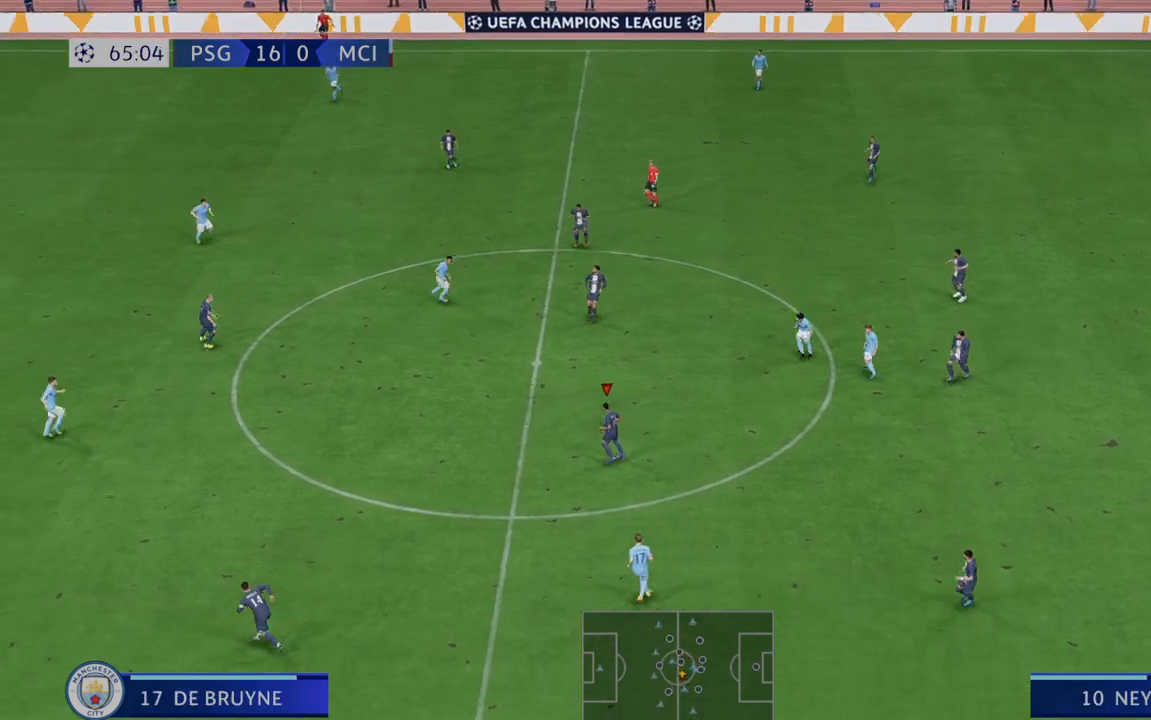
{"buttons": ["R2"], "left_stick": "left", "right_stick": "center", "events": []}
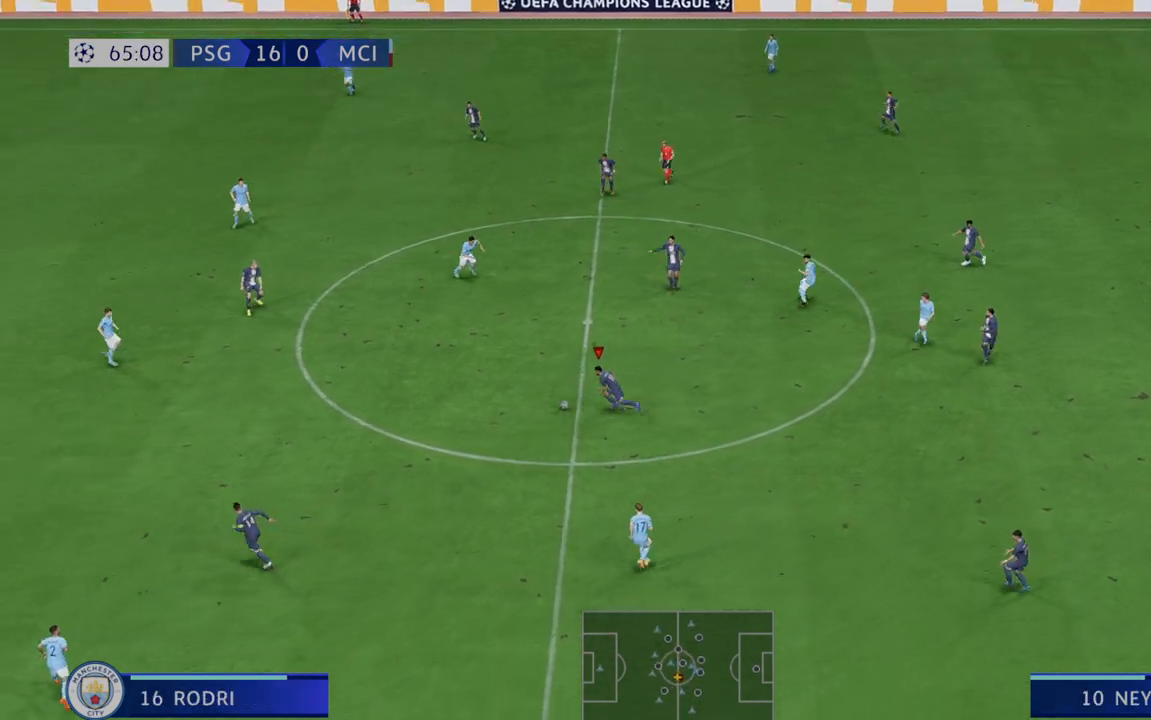
{"buttons": ["Y", "L1", "R2"], "left_stick": "left", "right_stick": "center", "events": [[350, "L1", "down"], [417, "Y", "down"]]}
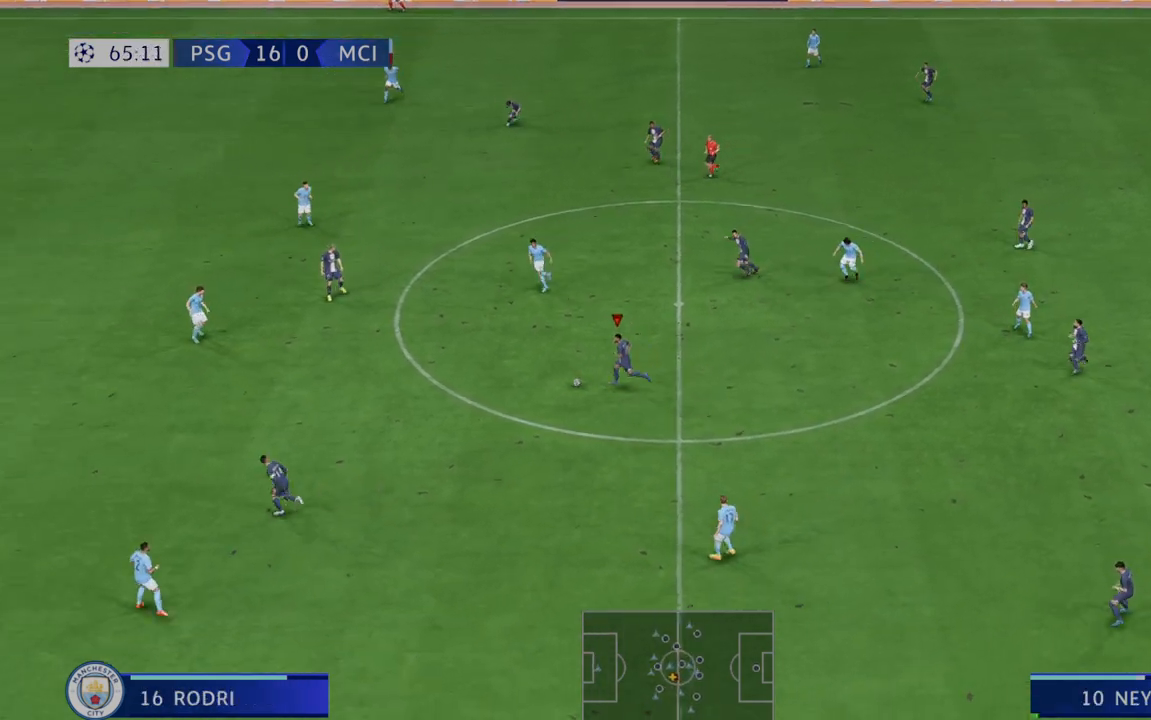
{"buttons": ["R2"], "left_stick": "left", "right_stick": "center", "events": [[17, "L1", "up"], [150, "Y", "up"]]}
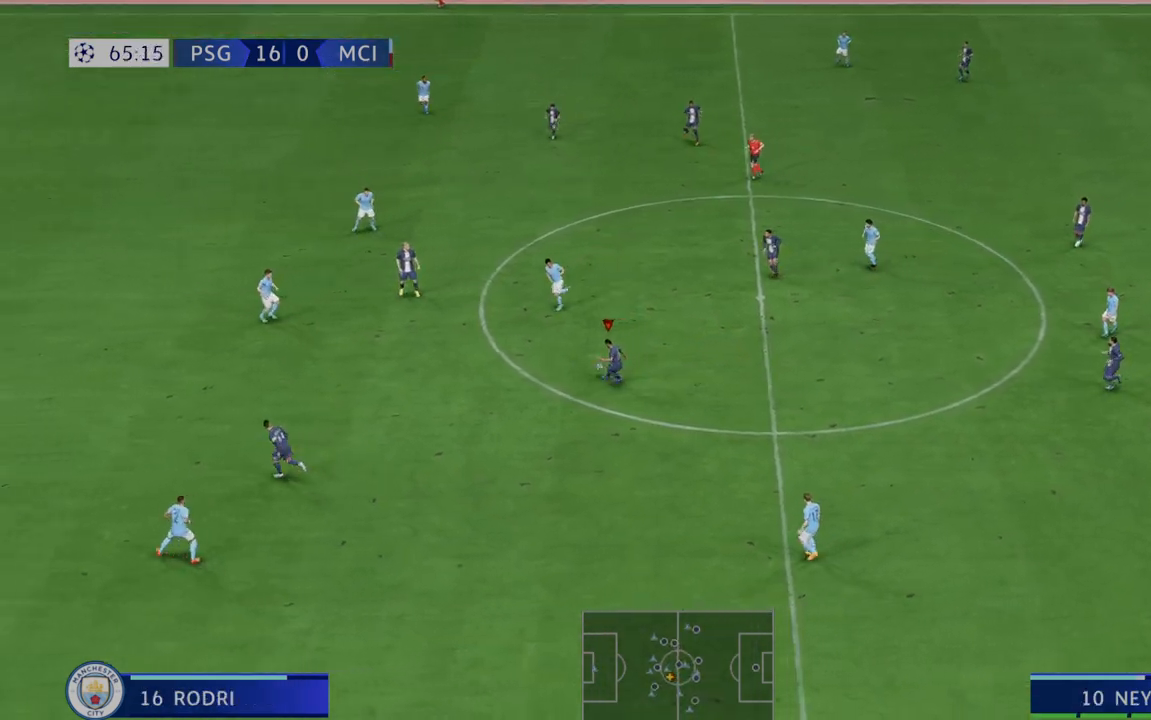
{"buttons": ["R2"], "left_stick": "left", "right_stick": "center", "events": []}
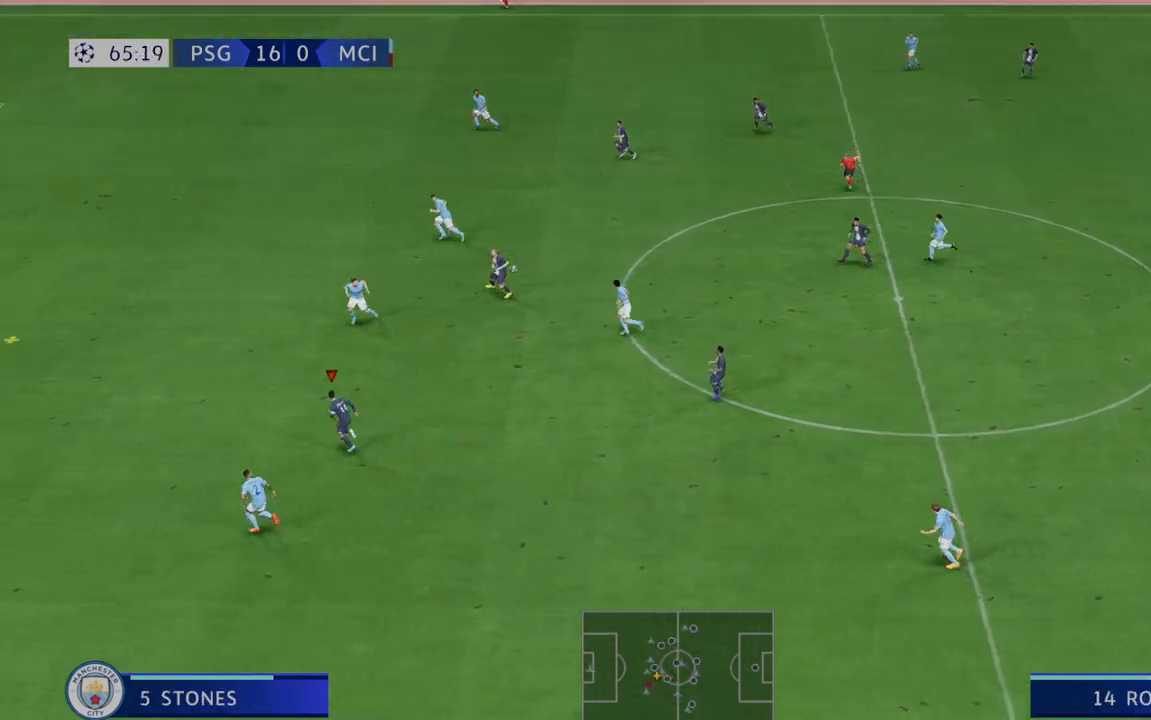
{"buttons": ["R2"], "left_stick": "left", "right_stick": "center", "events": []}
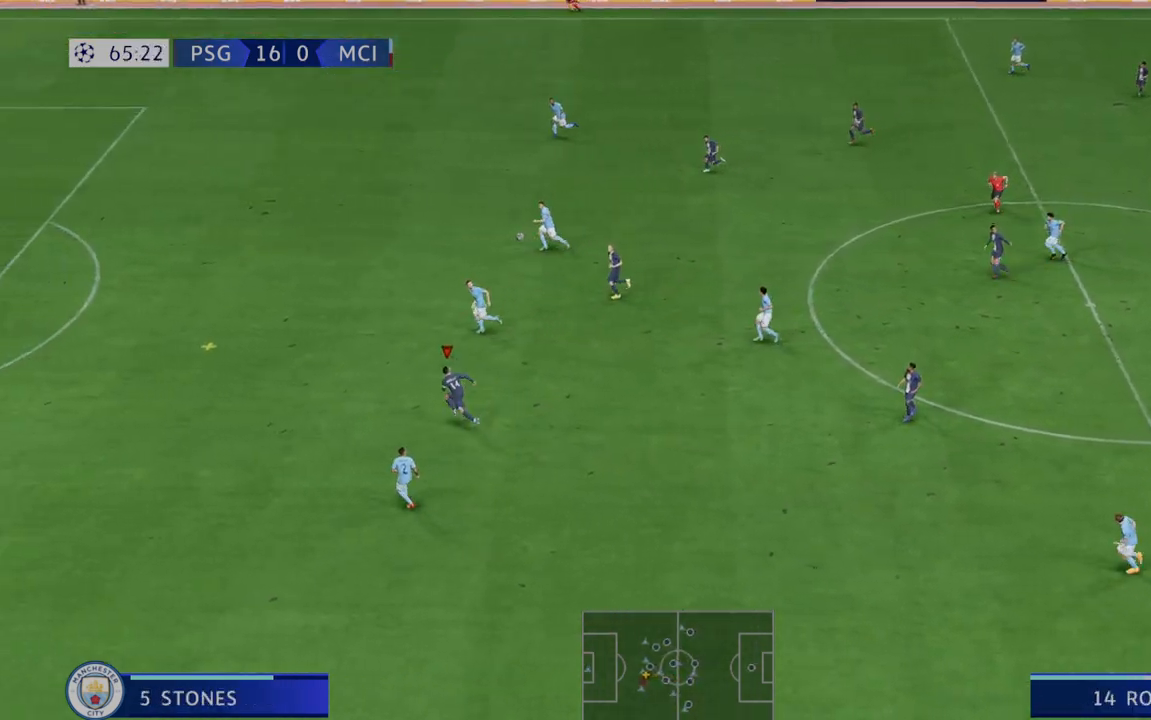
{"buttons": ["R2"], "left_stick": "left", "right_stick": "center", "events": []}
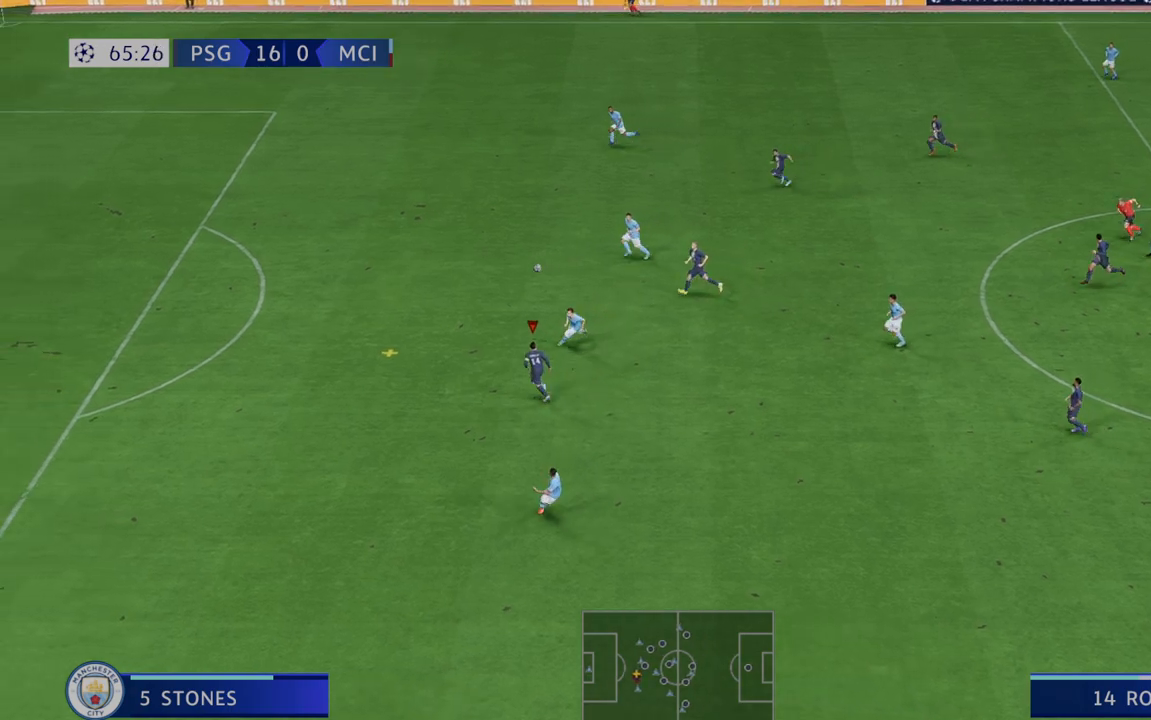
{"buttons": ["R2"], "left_stick": "left", "right_stick": "center", "events": []}
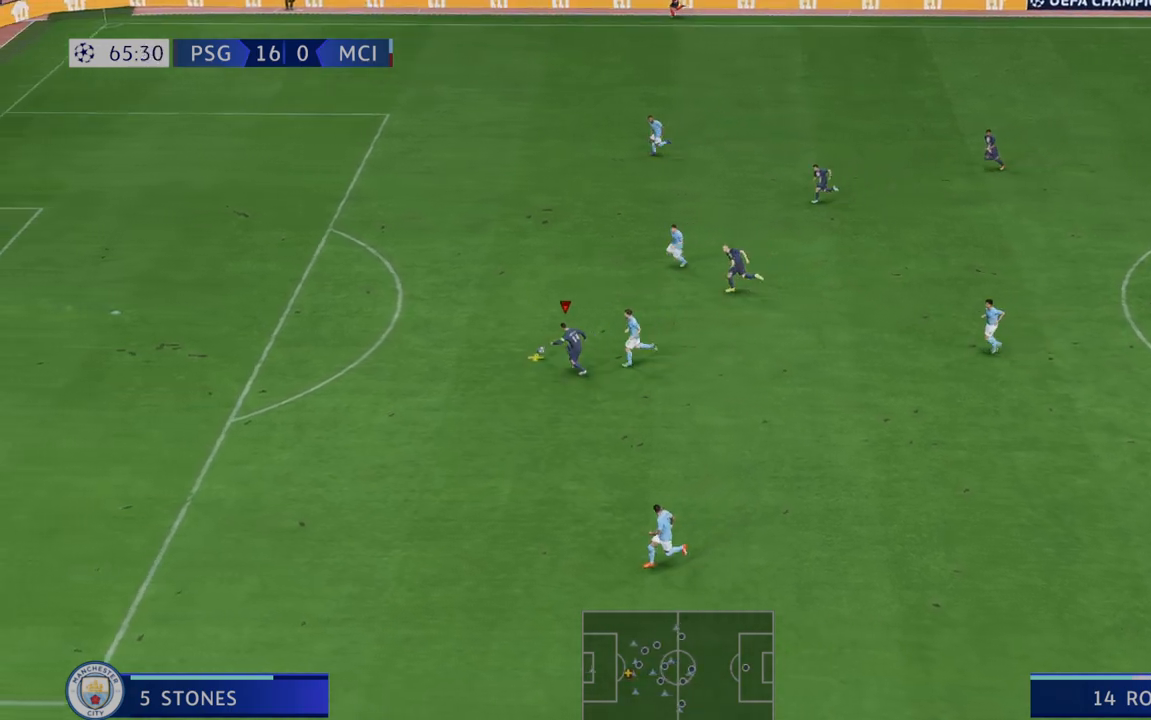
{"buttons": ["R2"], "left_stick": "left", "right_stick": "center", "events": []}
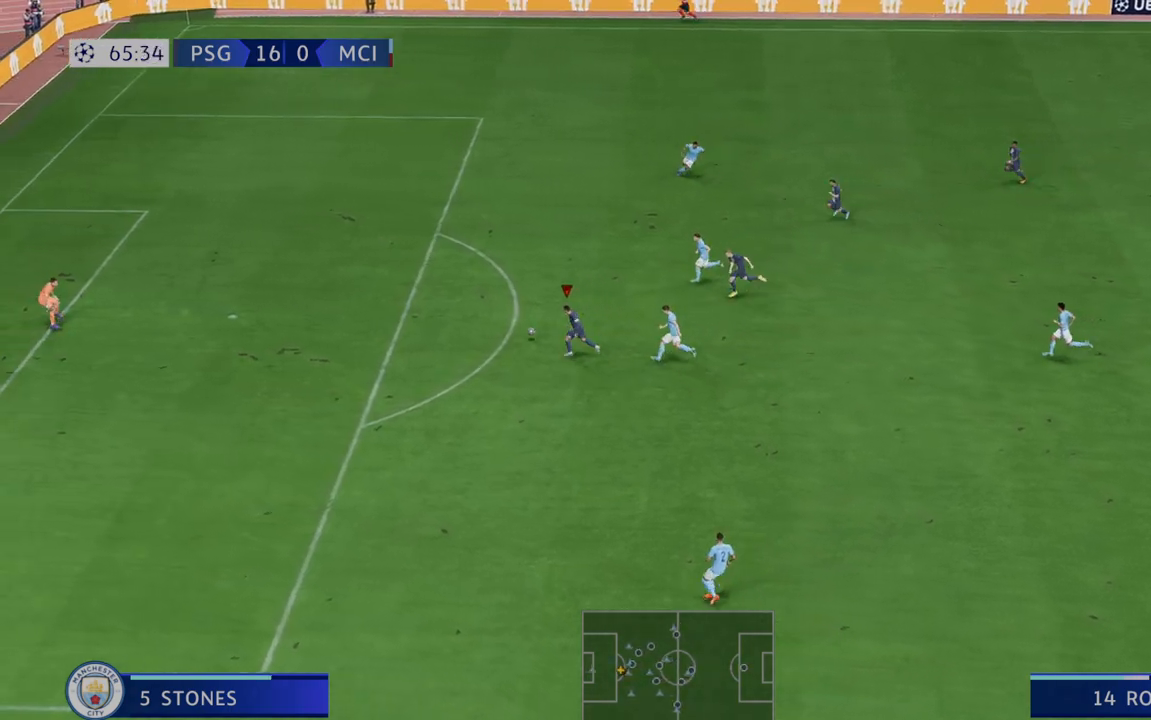
{"buttons": [], "left_stick": "left", "right_stick": "center", "events": [[450, "R2", "up"]]}
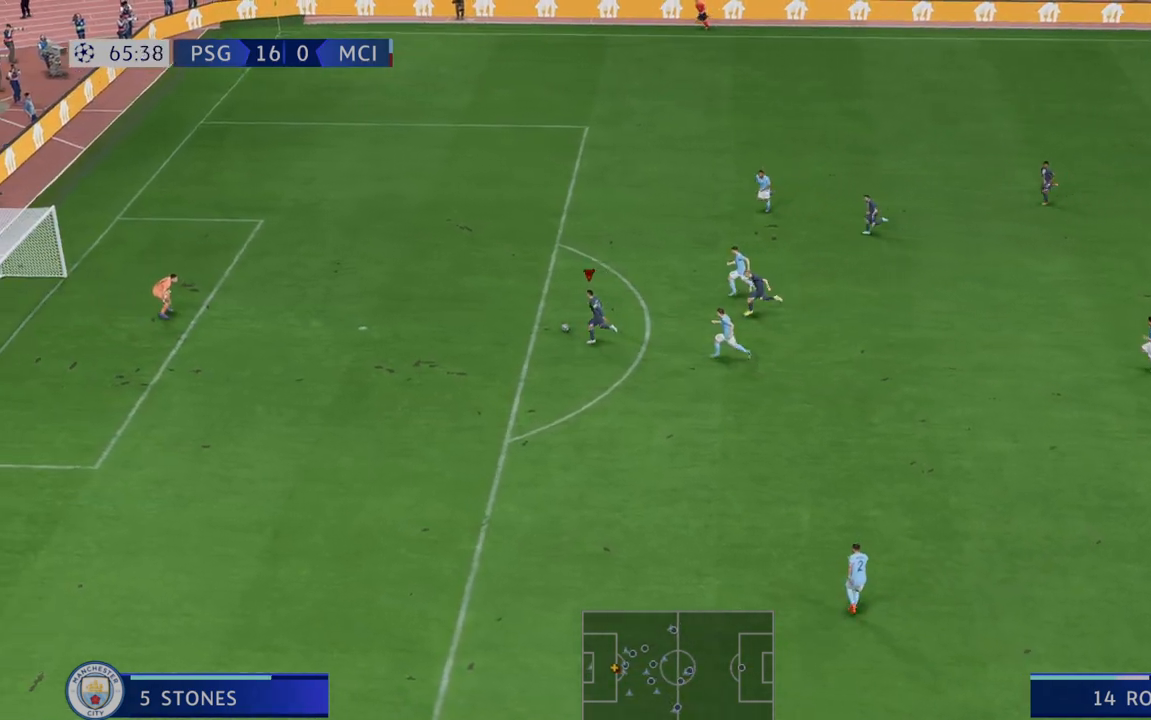
{"buttons": [], "left_stick": "down-left", "right_stick": "center", "events": [[17, "left_stick", "down-left"]]}
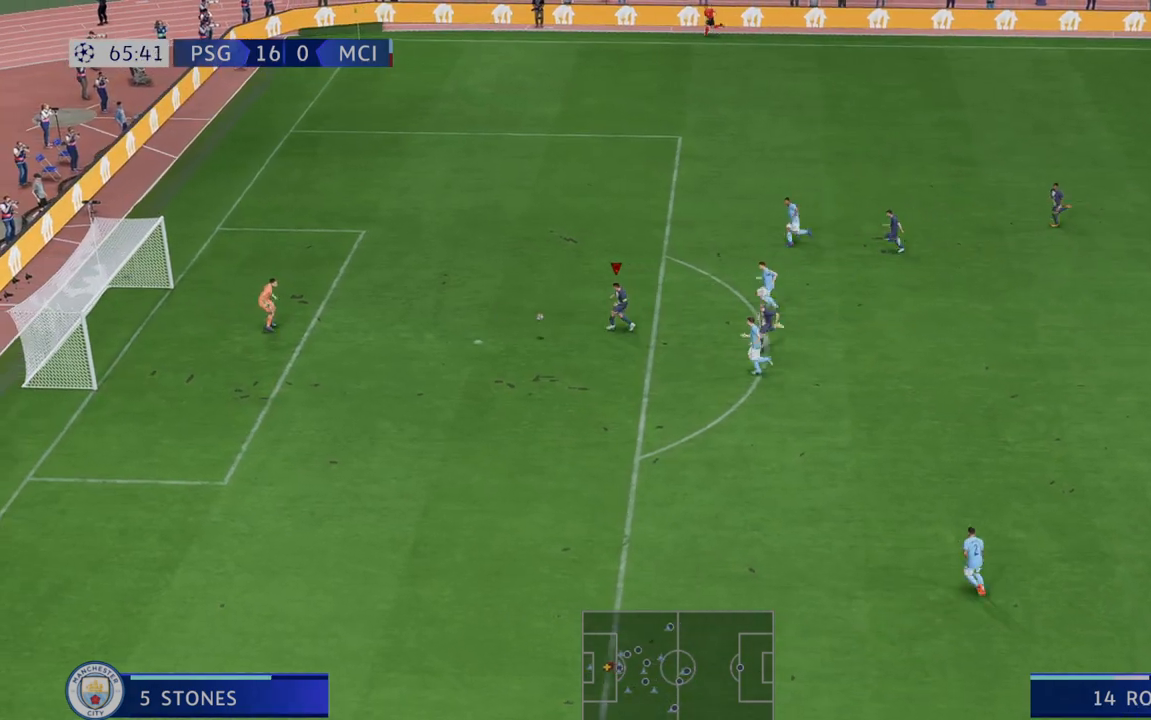
{"buttons": [], "left_stick": "down-left", "right_stick": "center", "events": []}
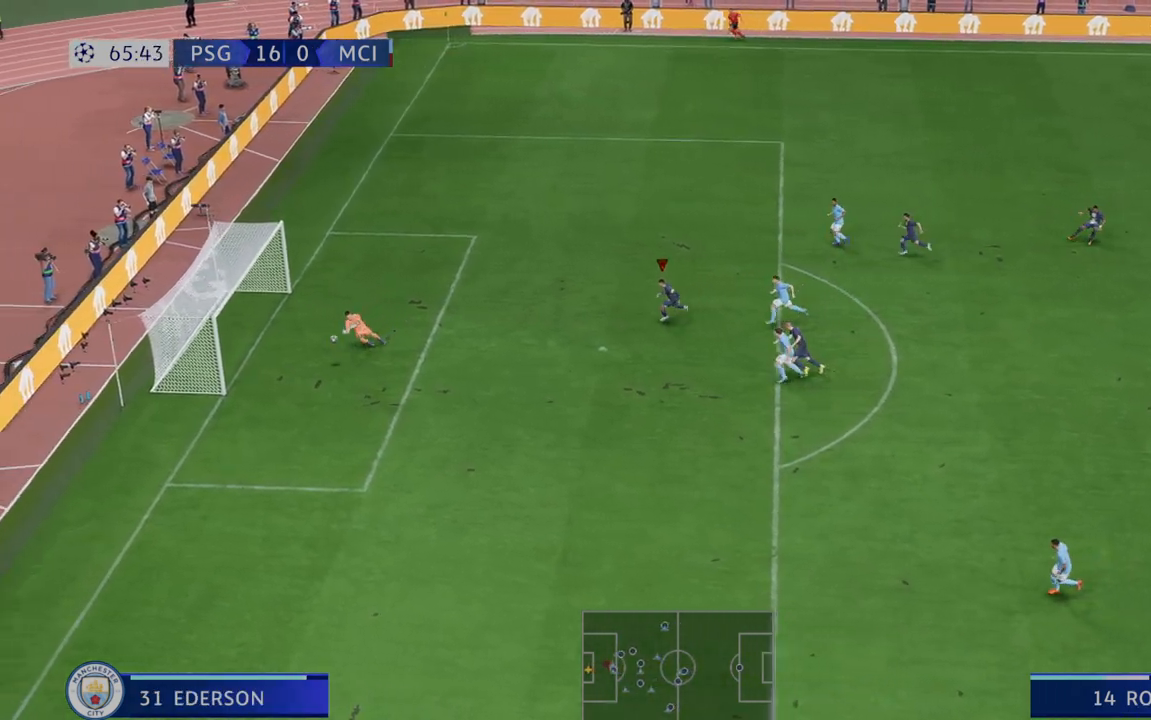
{"buttons": [], "left_stick": "left", "right_stick": "center", "events": [[483, "left_stick", "left"]]}
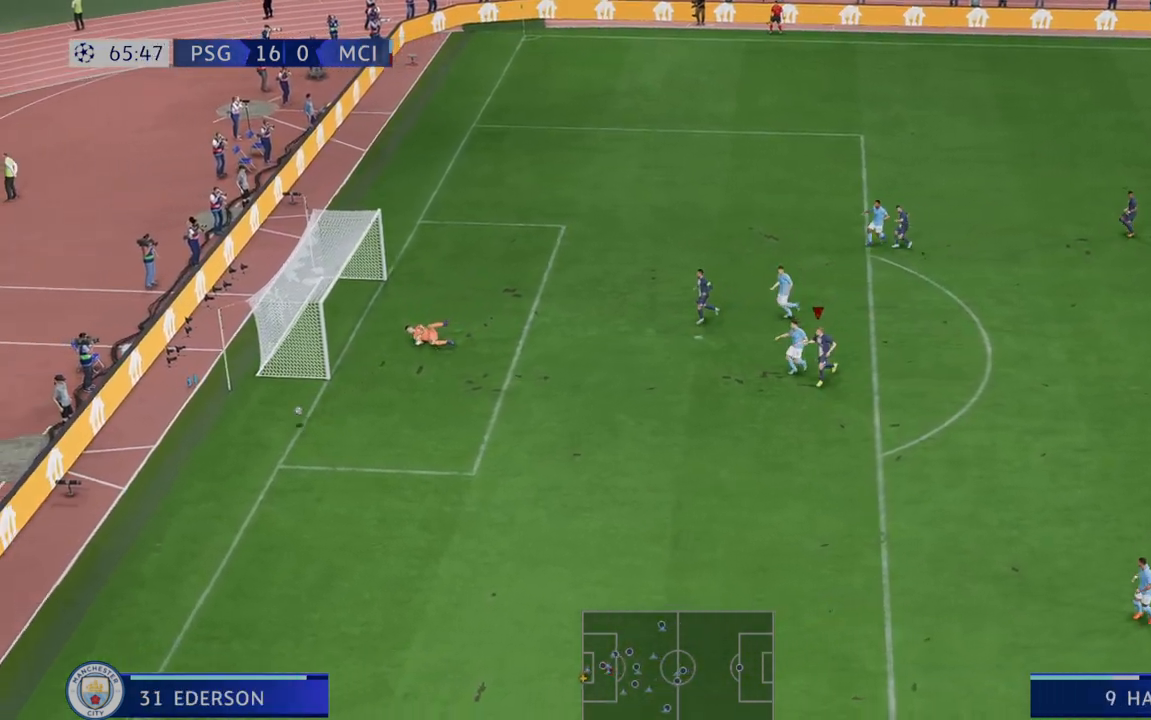
{"buttons": [], "left_stick": "center", "right_stick": "center", "events": [[117, "left_stick", "center"]]}
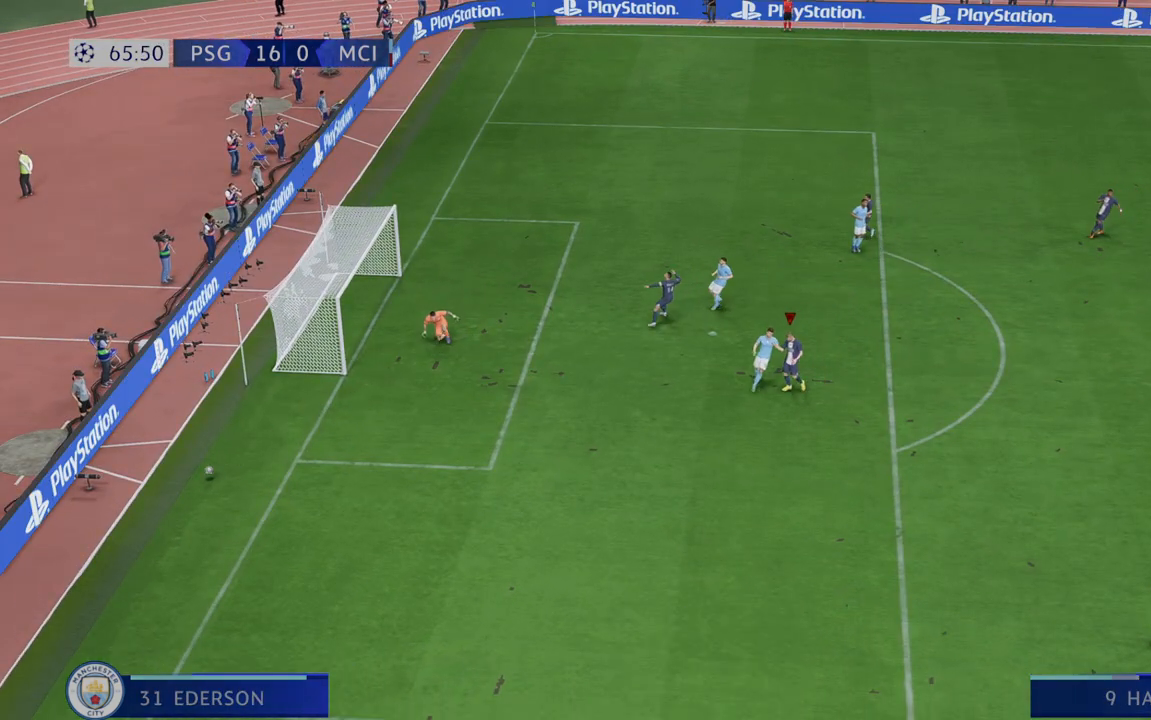
{"buttons": [], "left_stick": "center", "right_stick": "center", "events": []}
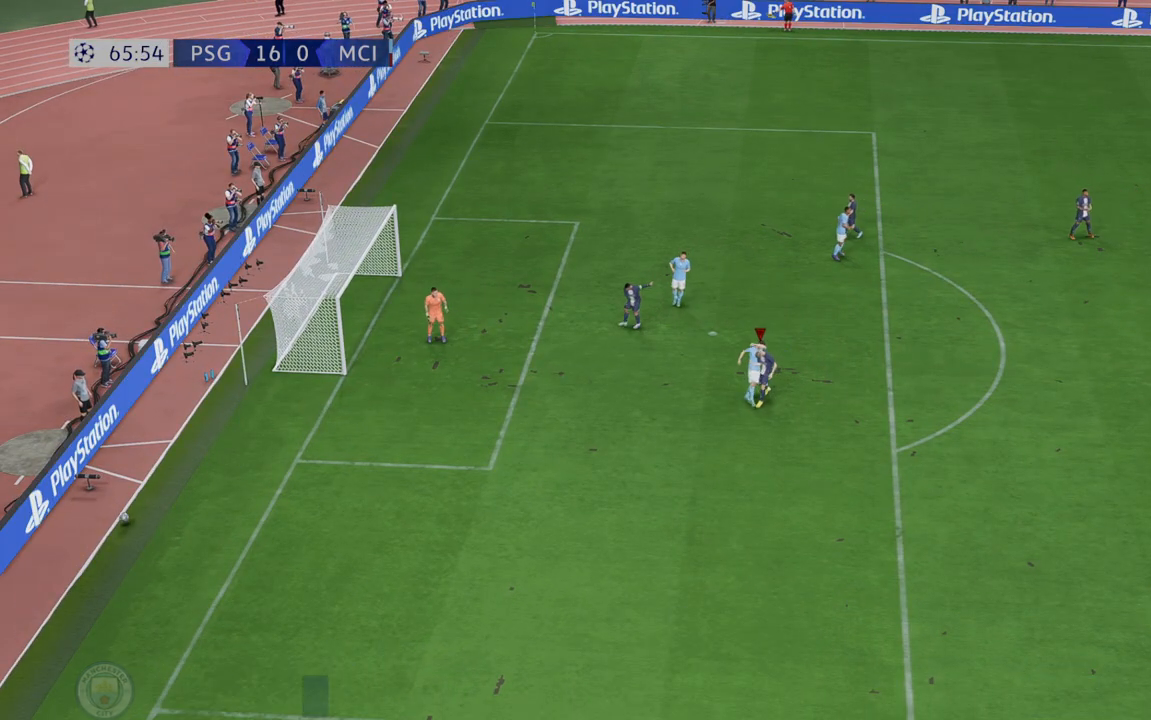
{"buttons": [], "left_stick": "center", "right_stick": "center", "events": [[283, "A", "down"], [483, "A", "up"]]}